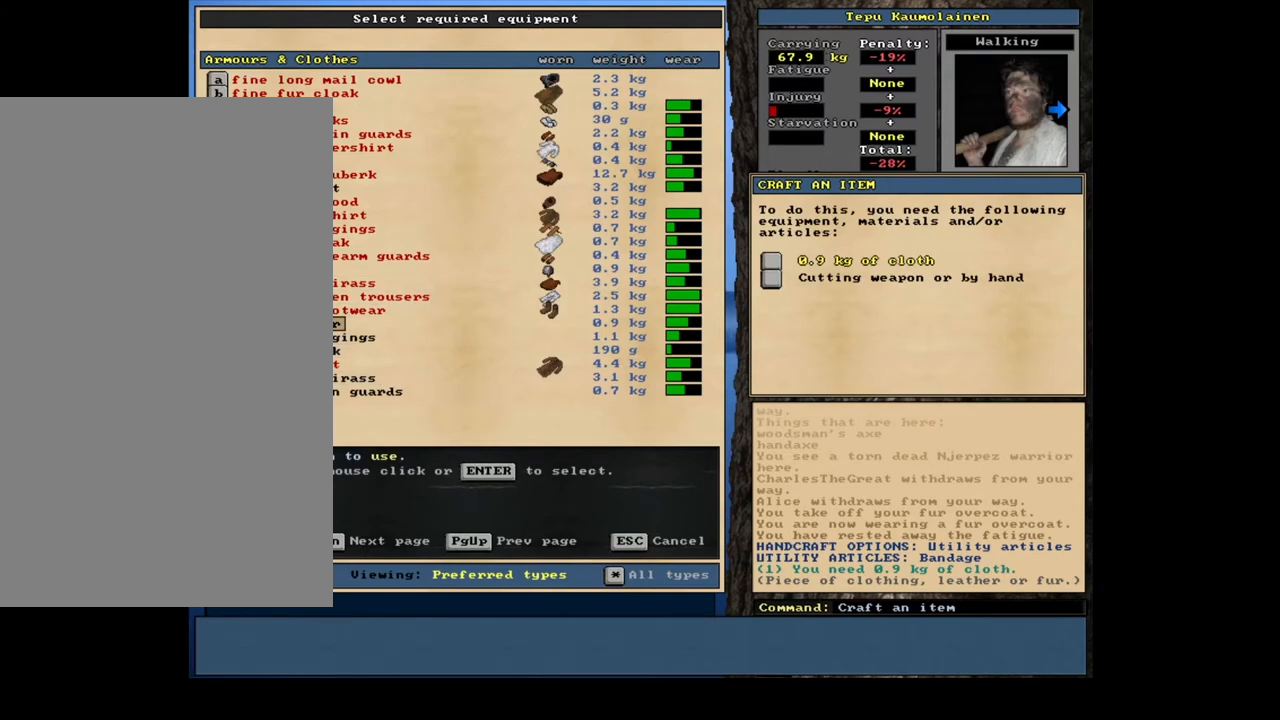
Gameplay with keyboard and mouse; each line is a JSON object with the keys and mouse buttons held at the frame after it. "events" lists presses ("down") and releases ("up") of ".", "/", "0", "1", "2", "3", "4", "5", "6", "7", "8", "9", "a", "alt_l", "alt_r", "b", "backslash", "backspace", "c", "caps_lock", "comma", "ctrl_l", "ctrl_r", "d", "down", "e", "equals", "escape", "f", "f1", "f10", "f11", "f12", "f2", "f3", "f4", "f5", "f6", "f7", "f8", "f9", "g", "h", "i", "j", "k", "l", "lbracket", "left", "m", "minus", "n", "num0", "num1", "num2", "num3", "num4", "num5", "num6", "num7", "num8", "num9", "o", "p", "q", "quote", "r", "rbracket", "return", "right", "s", "semicolon", "shift_l", "shift_r", "space", "super", "t", "tab", "tilde", "u", "up", "v", "w", "x", "y", "z", "mouse_left", "mouse_wheel", "mouse_right", "mouse_mb4" and "mouse_mb5" between this image and that frame as [ms after this image, input, new state], when the widget could be followed in between. "mouse_left", "mouse_wheel", "mouse_right", "mouse_mb4", "mouse_mb5" = the "left", "wheel", "right", "mb4", "mb5" buttons of the "mouse" list. No other keys are recorded. "wheel" means that the mouse wheel is clicked or scrolled. Mouse movement is not recorded.
{"keys": [], "mouse": [], "events": [[17, "down", "down"], [100, "down", "up"]]}
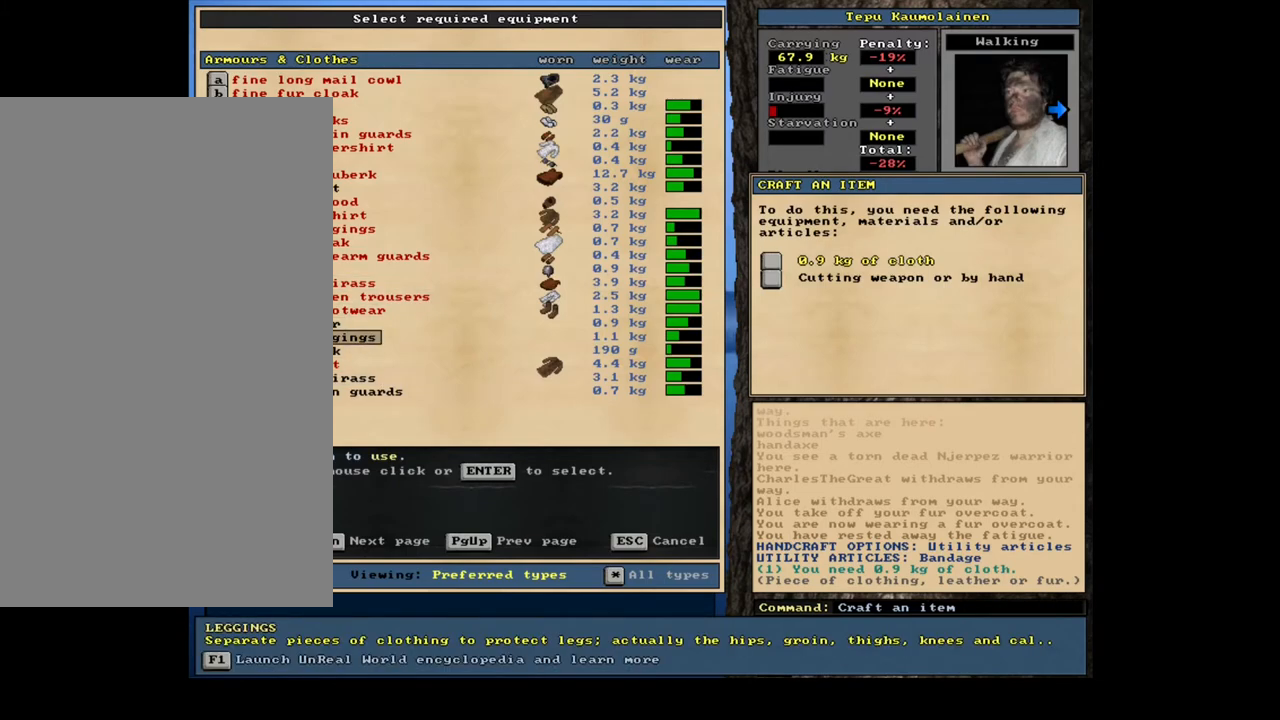
{"keys": [], "mouse": [], "events": []}
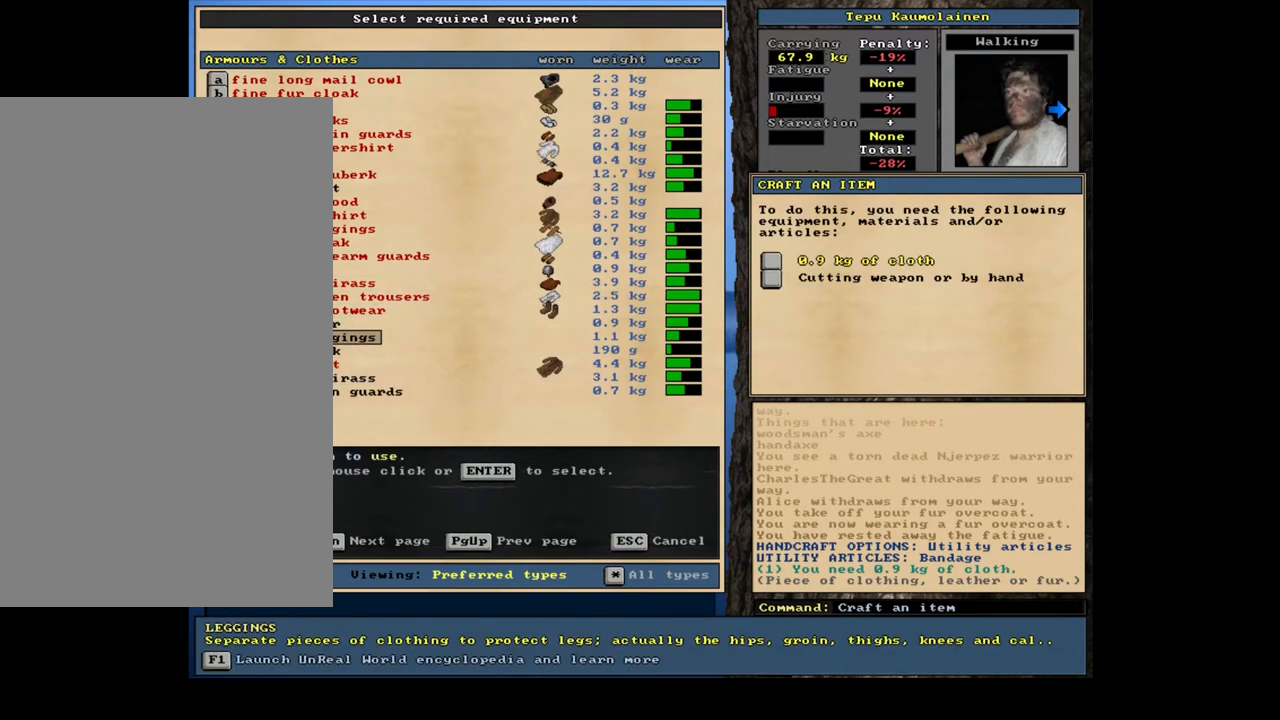
{"keys": [], "mouse": [], "events": []}
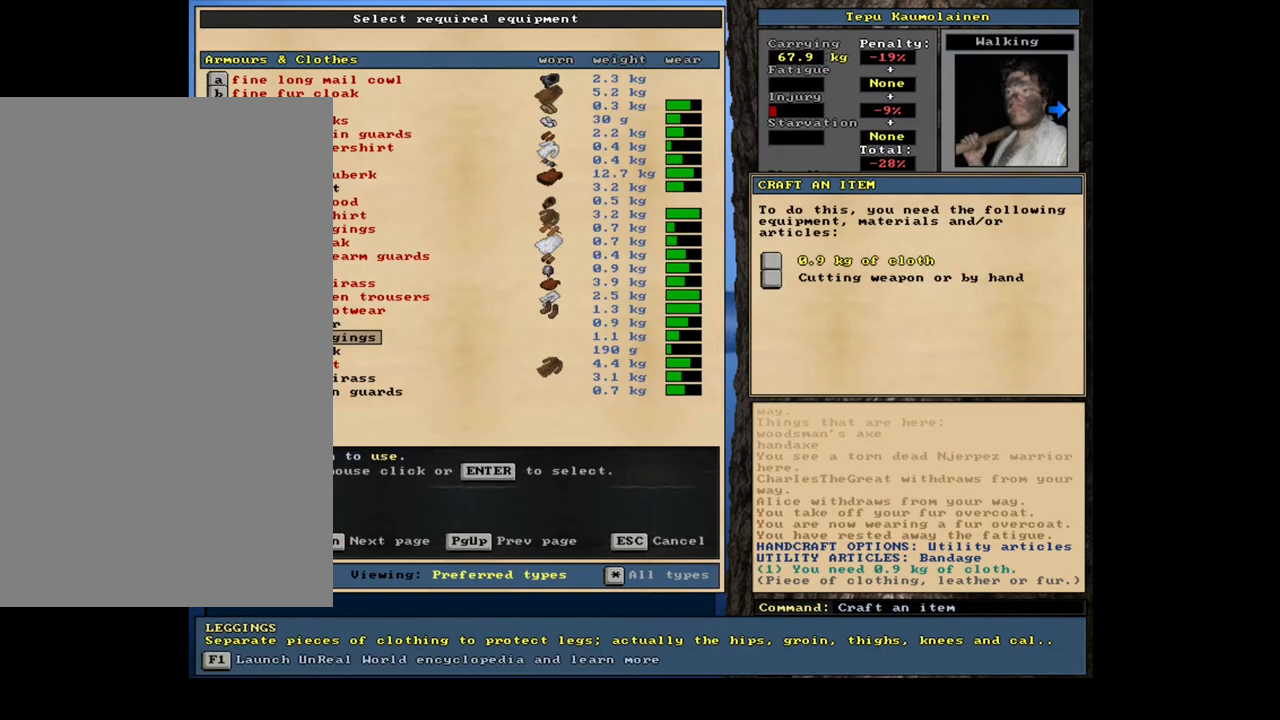
{"keys": [], "mouse": [], "events": []}
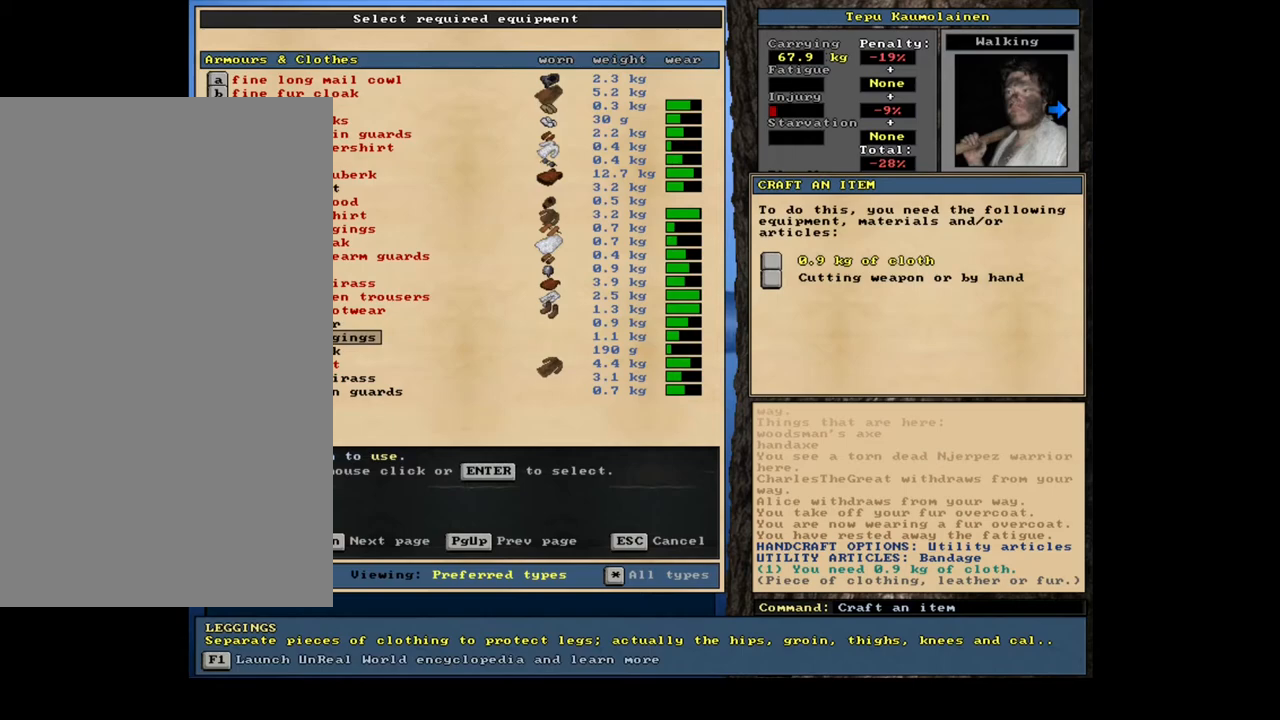
{"keys": [], "mouse": [], "events": [[167, "down", "down"], [283, "down", "up"]]}
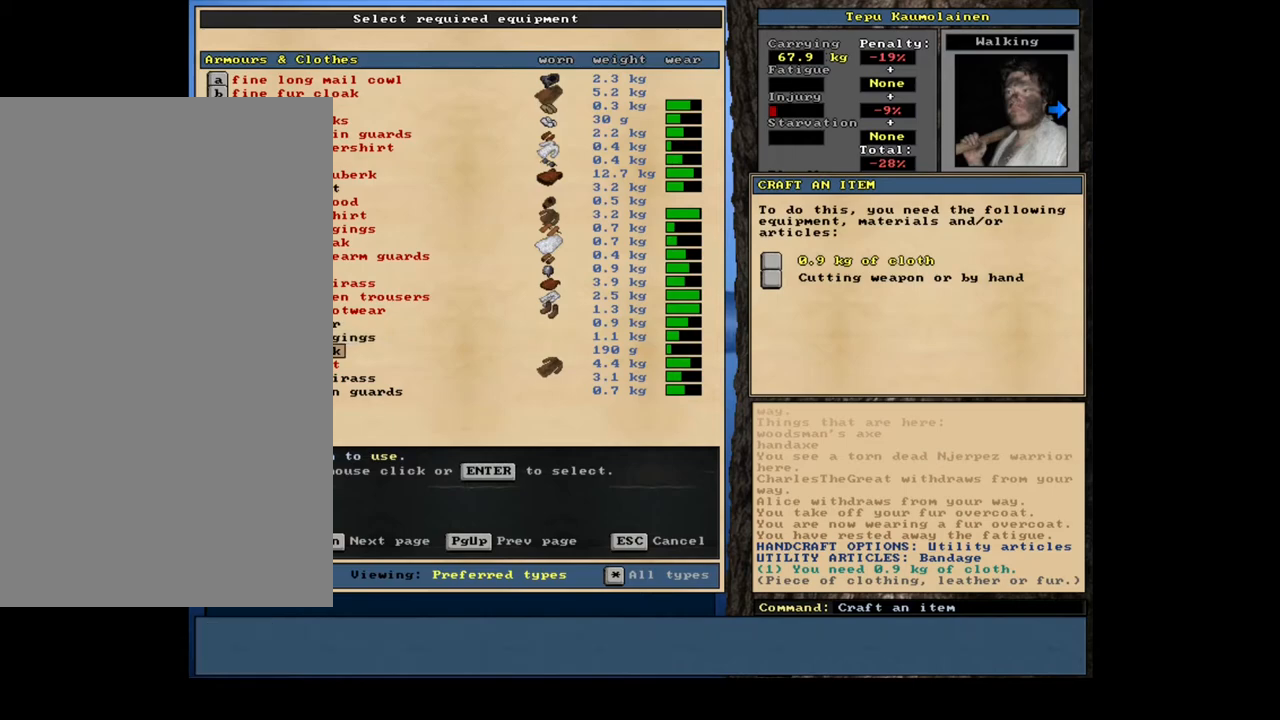
{"keys": [], "mouse": [], "events": [[150, "return", "down"], [267, "return", "up"]]}
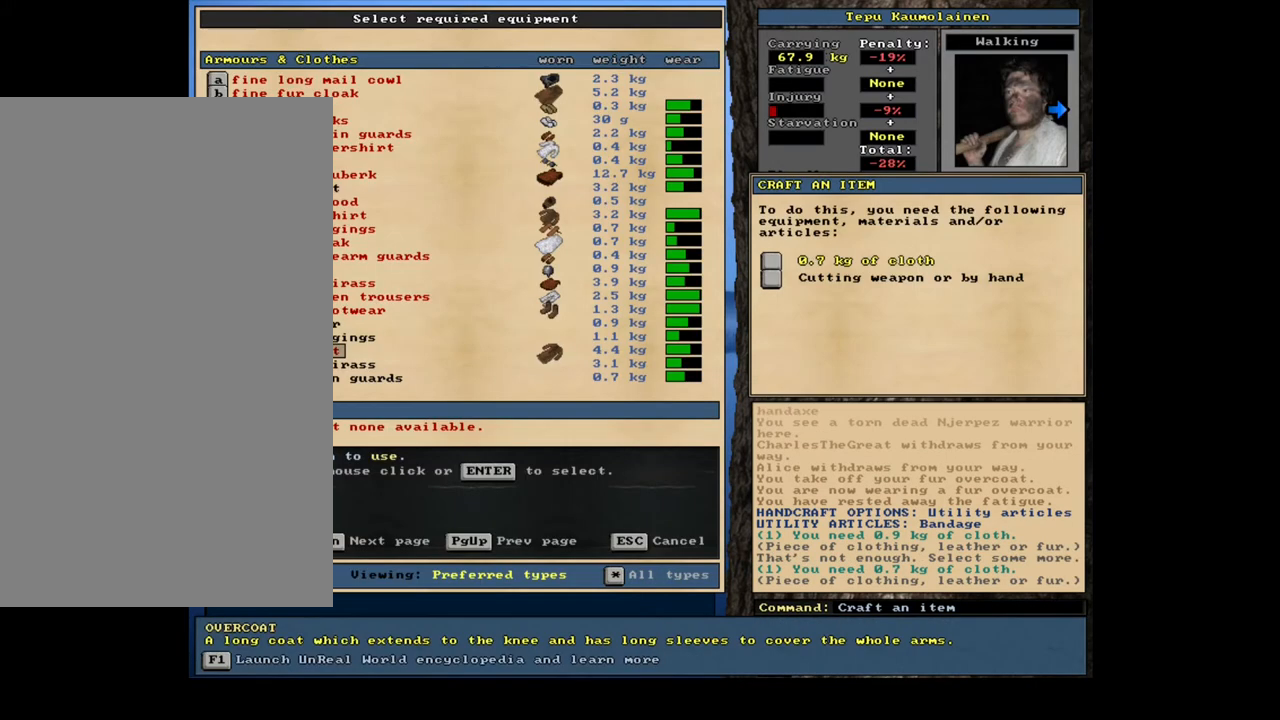
{"keys": [], "mouse": [], "events": []}
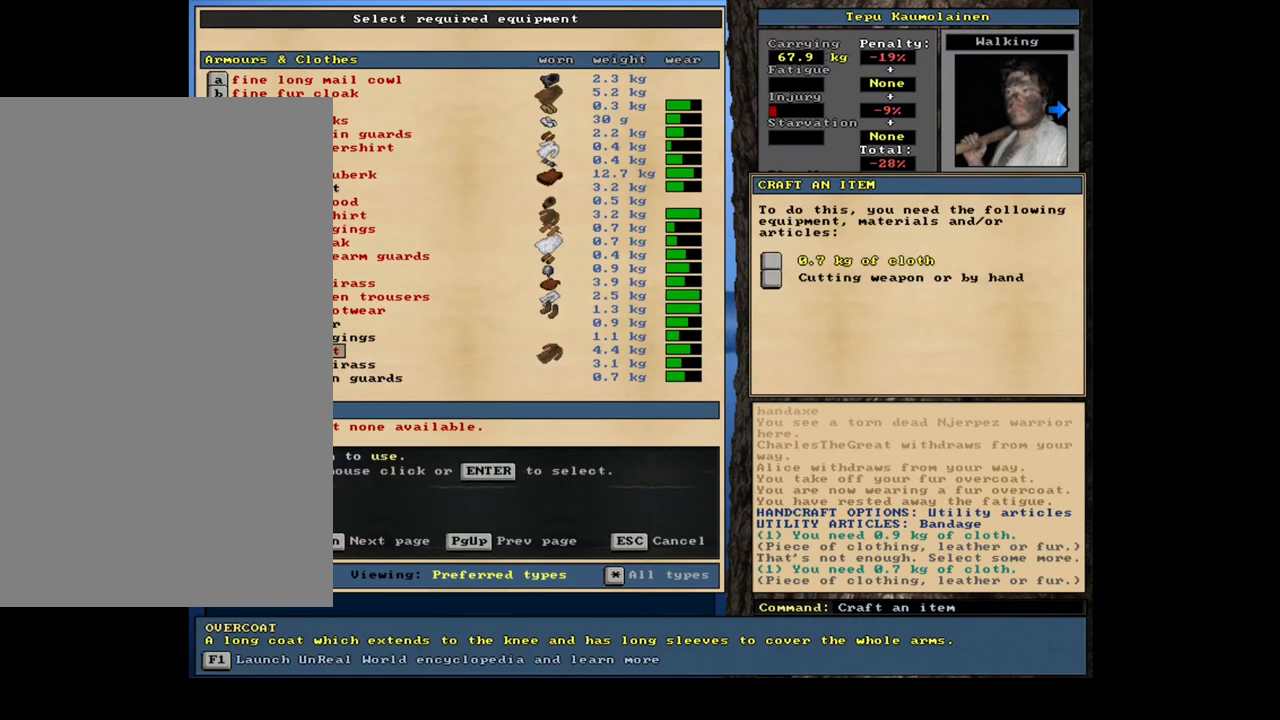
{"keys": [], "mouse": [], "events": []}
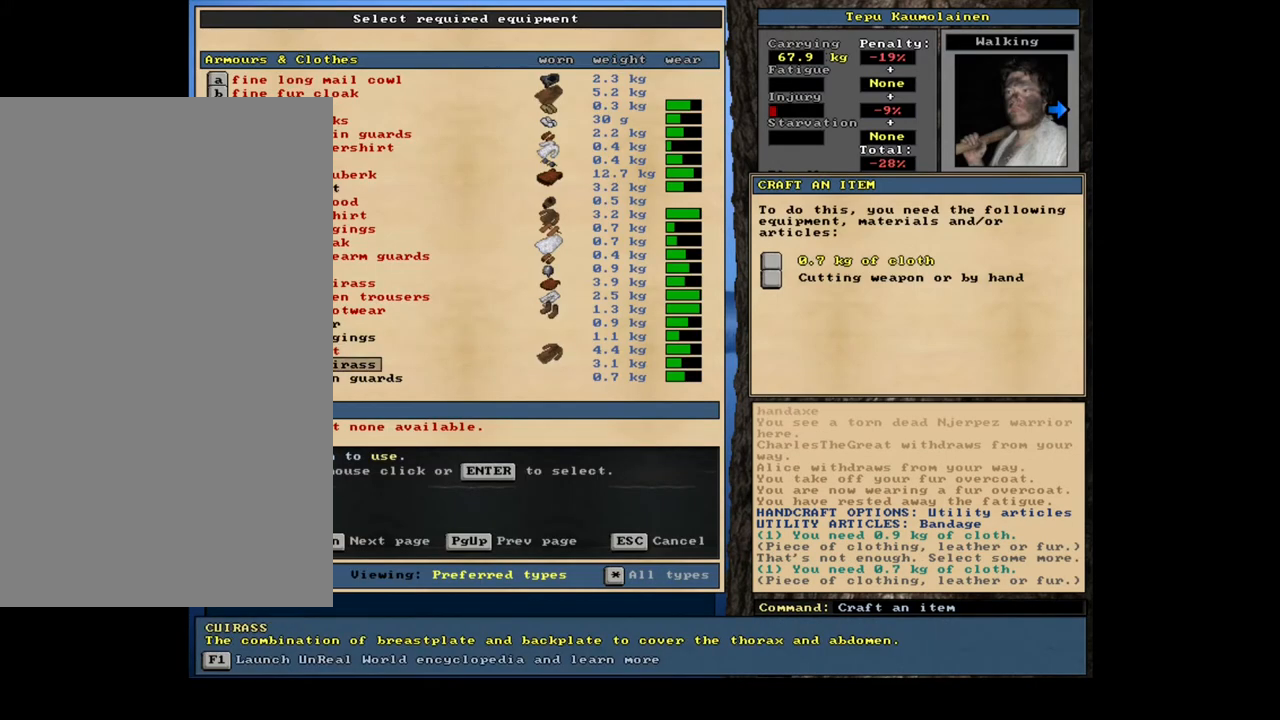
{"keys": [], "mouse": [], "events": []}
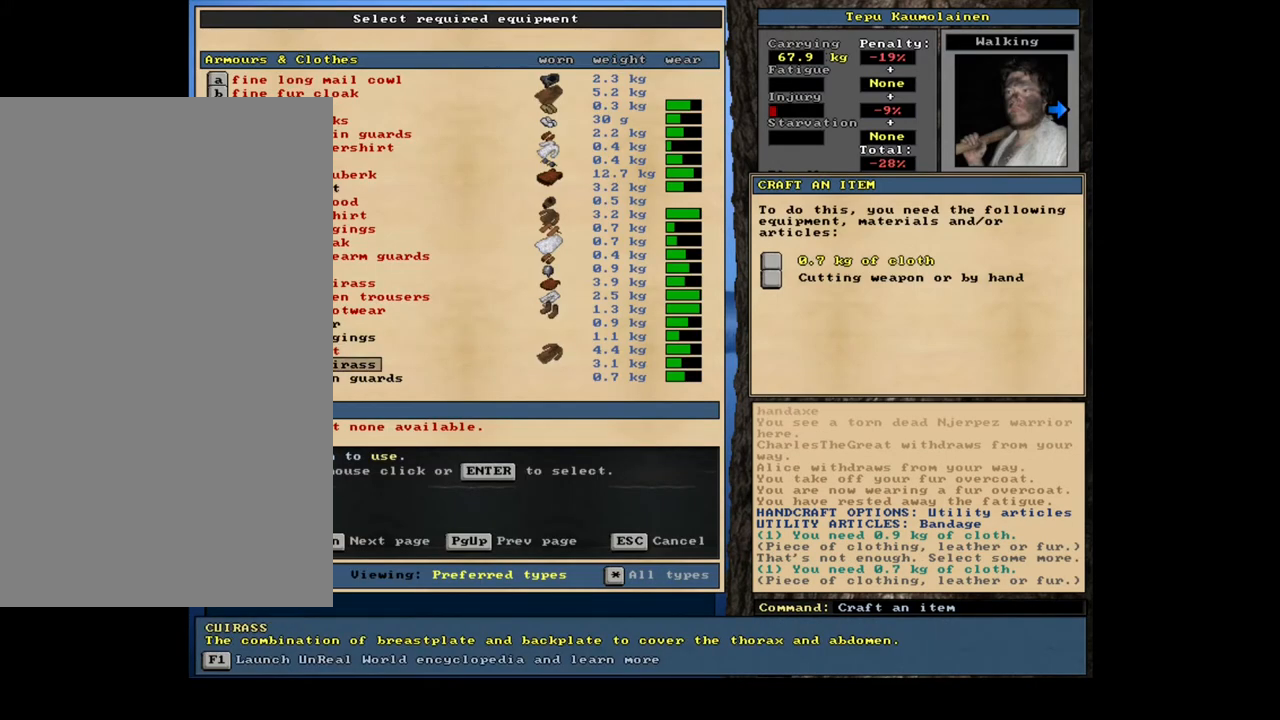
{"keys": [], "mouse": [], "events": []}
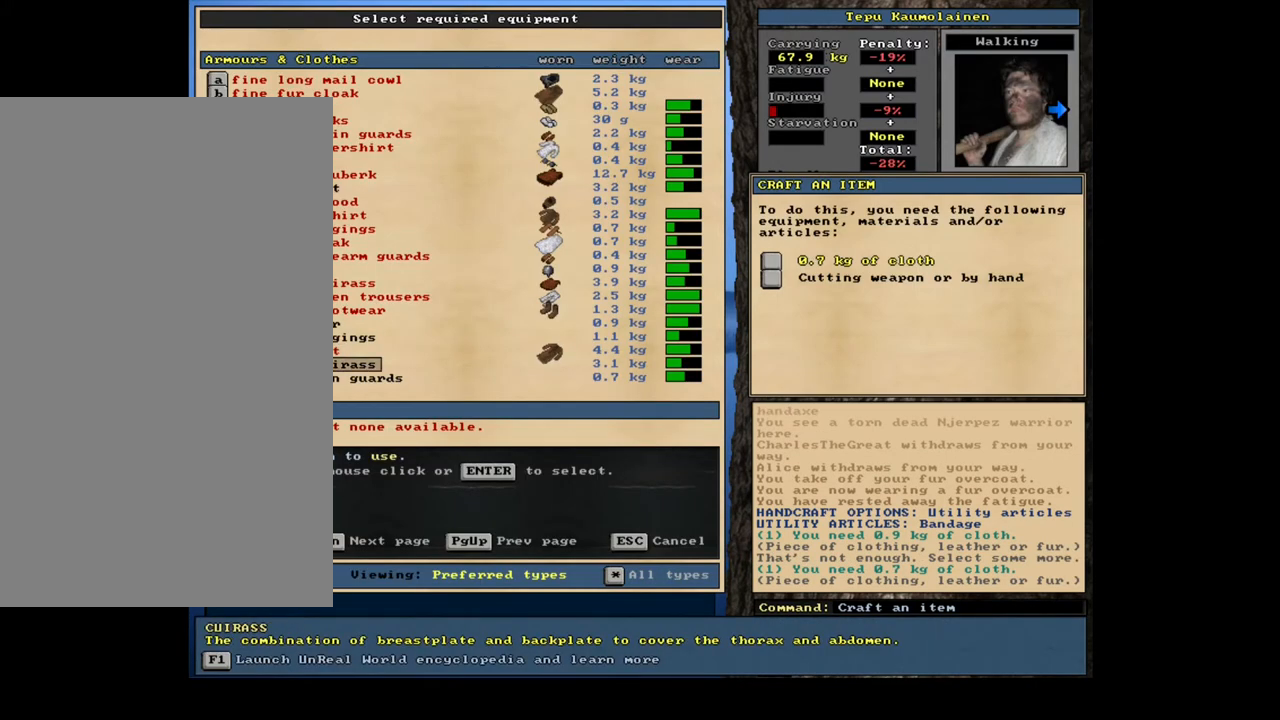
{"keys": [], "mouse": [], "events": []}
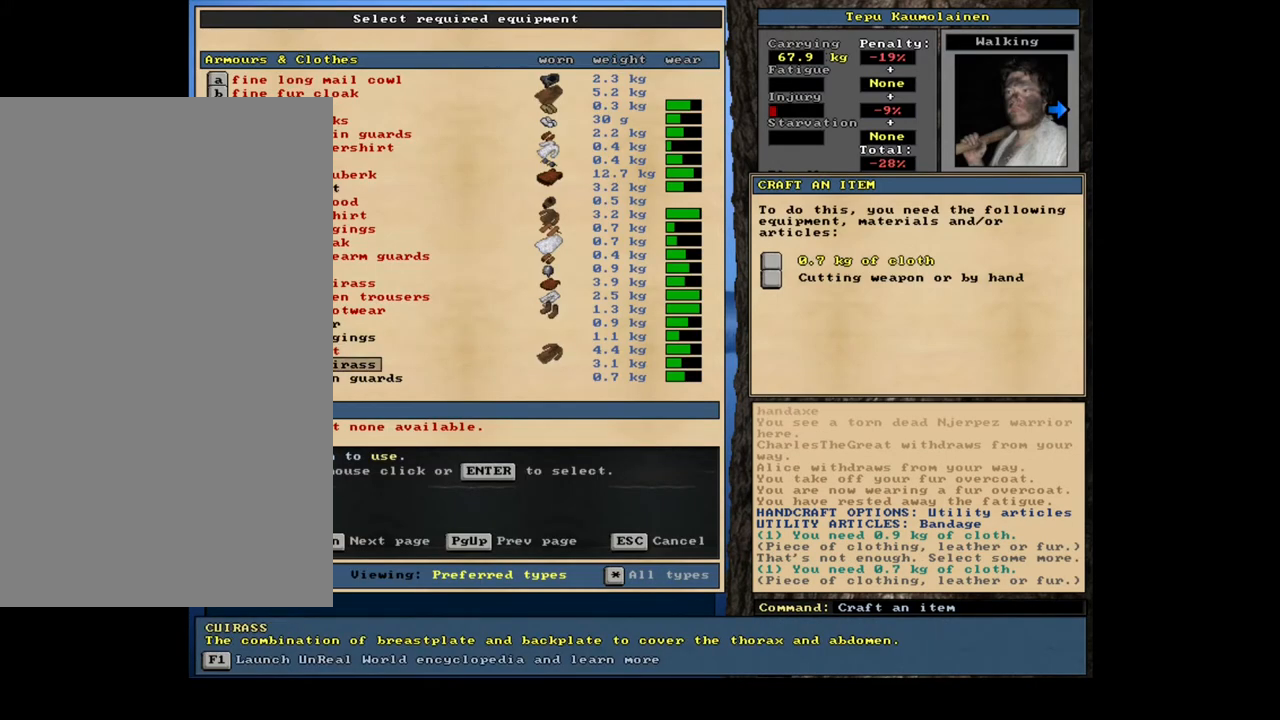
{"keys": ["down"], "mouse": [], "events": [[450, "down", "down"]]}
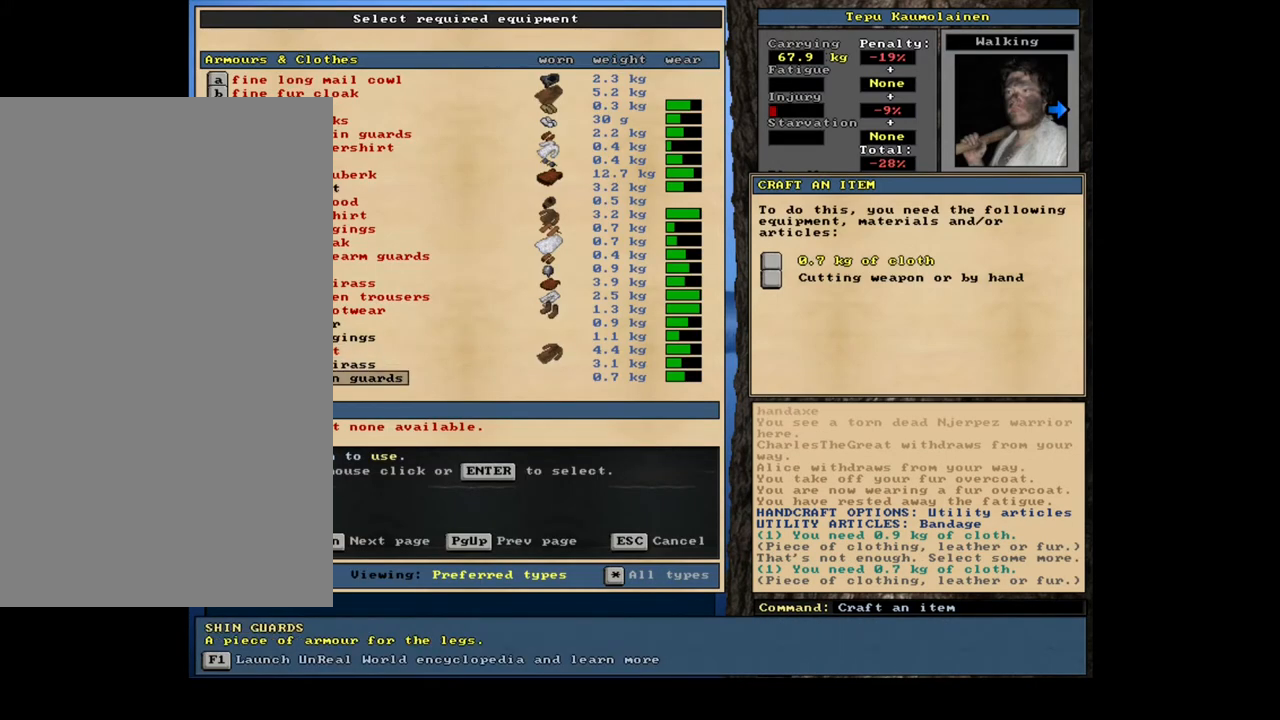
{"keys": [], "mouse": [], "events": [[50, "down", "up"]]}
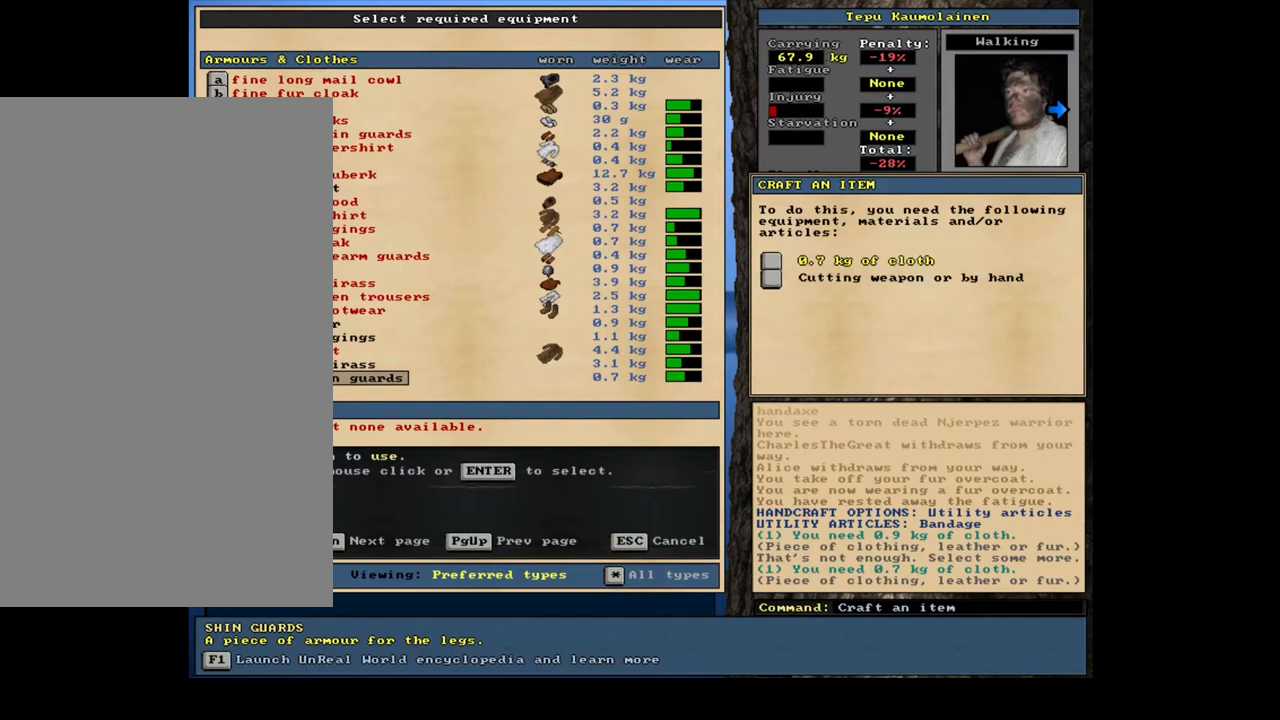
{"keys": [], "mouse": [], "events": []}
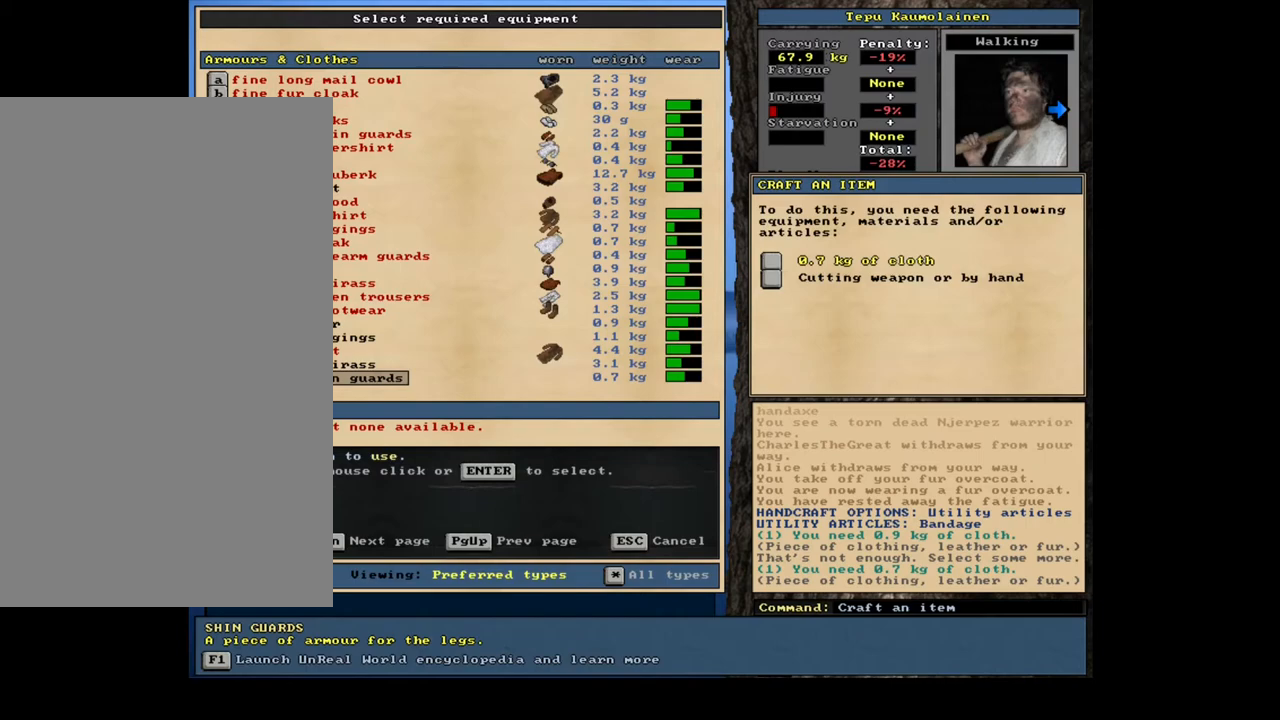
{"keys": [], "mouse": [], "events": []}
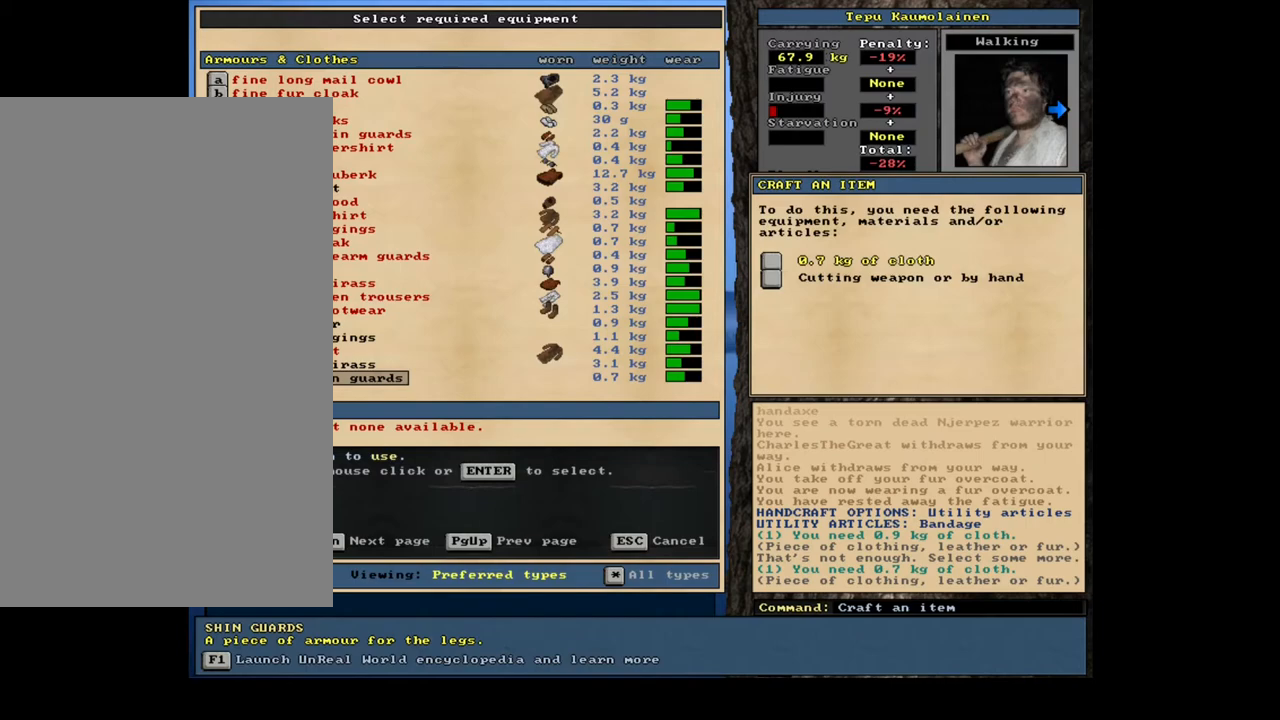
{"keys": [], "mouse": [], "events": [[50, "up", "down"], [117, "up", "up"], [400, "up", "down"], [467, "up", "up"]]}
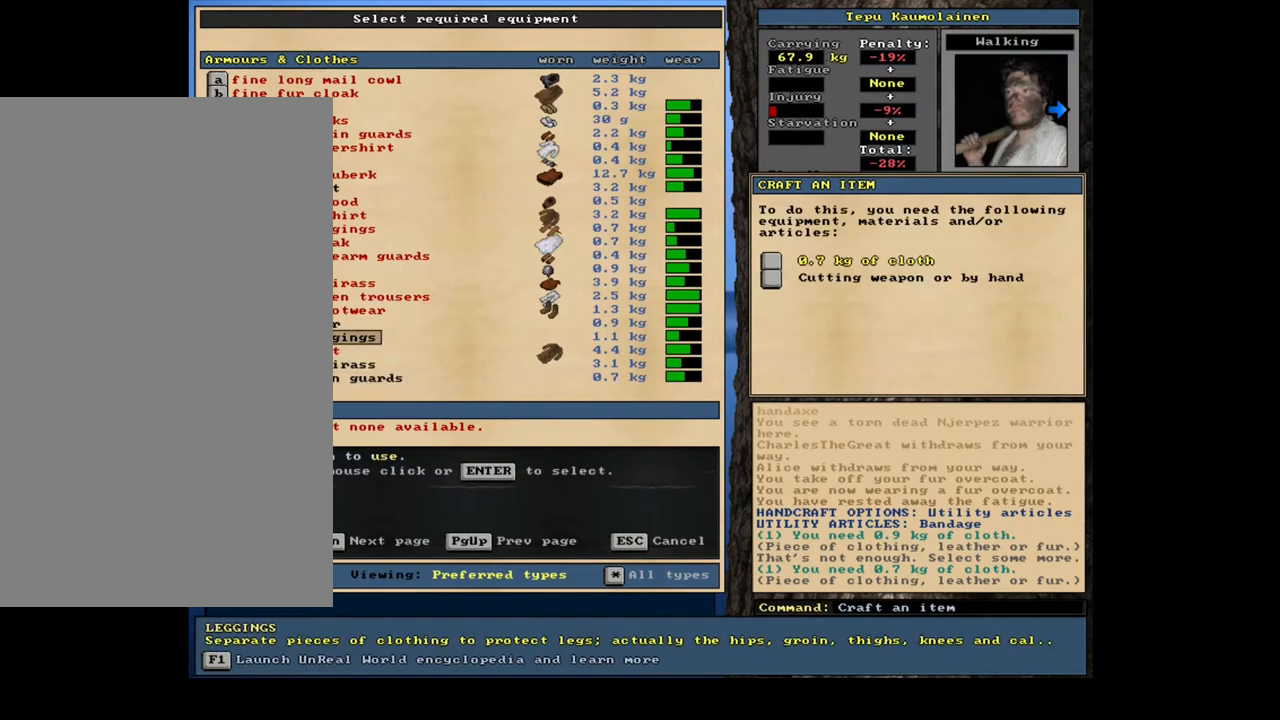
{"keys": [], "mouse": [], "events": [[83, "up", "down"], [167, "up", "up"]]}
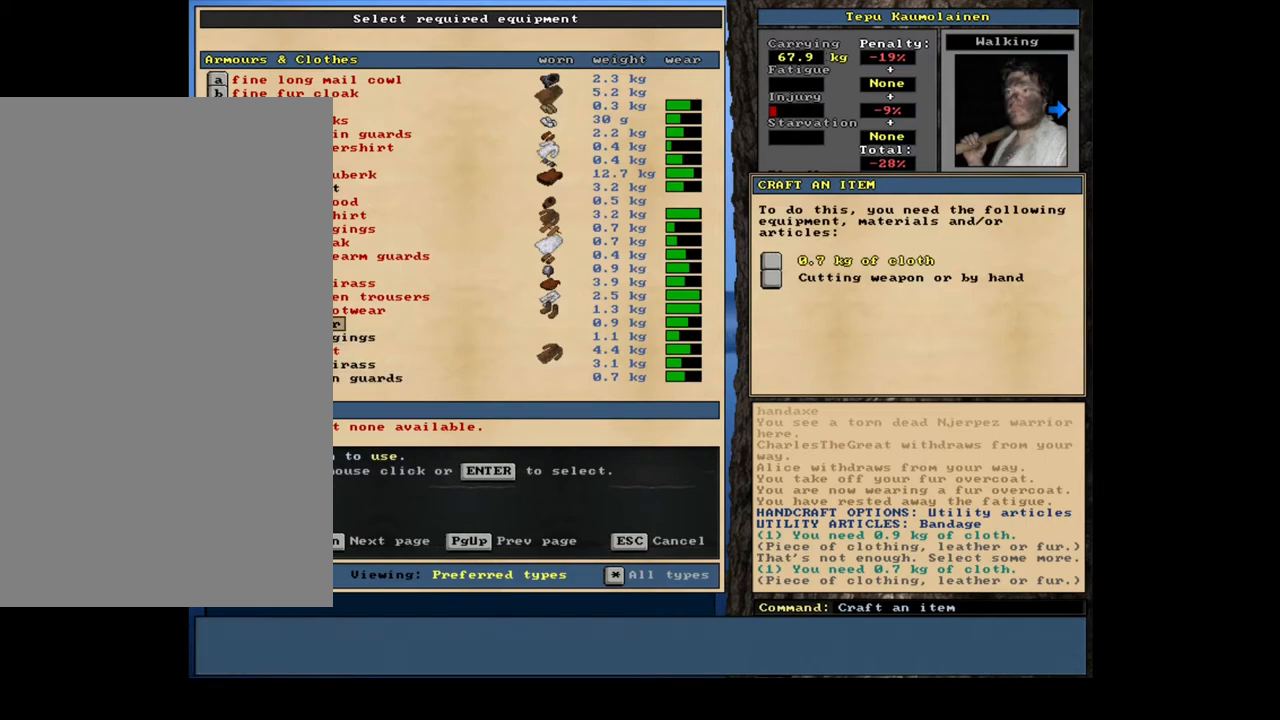
{"keys": [], "mouse": [], "events": [[400, "return", "down"], [483, "return", "up"]]}
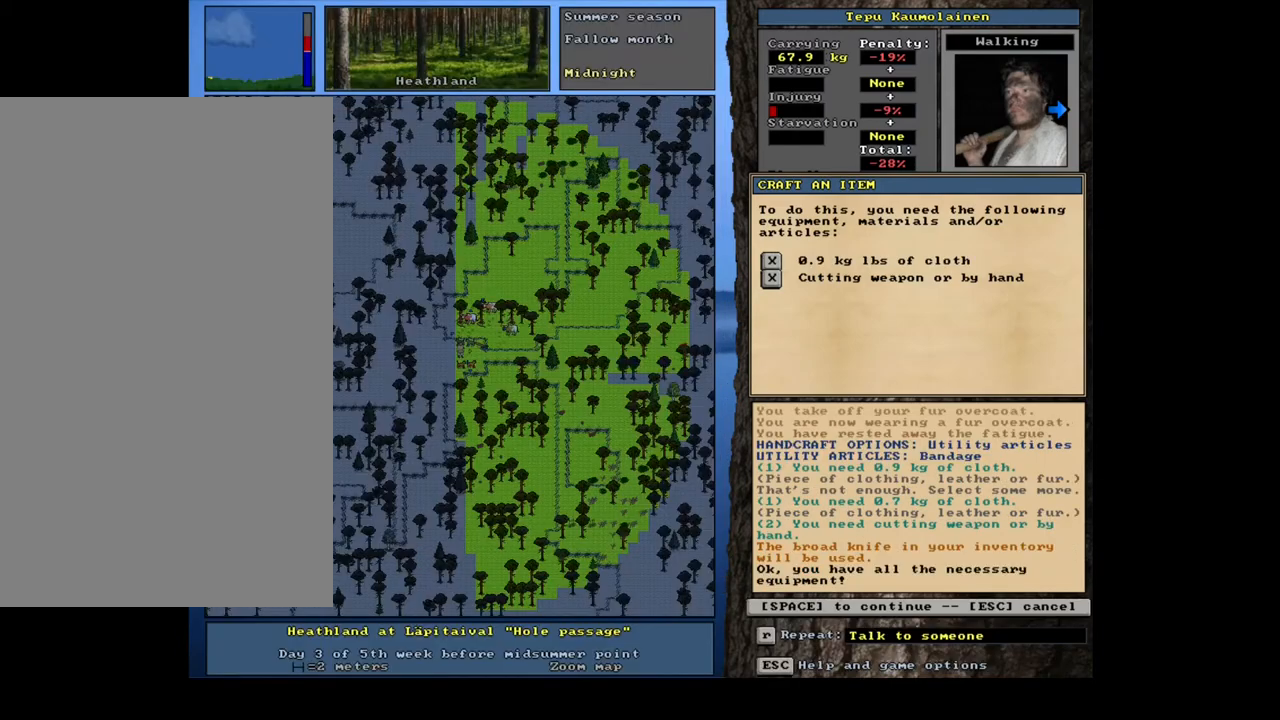
{"keys": [], "mouse": [], "events": []}
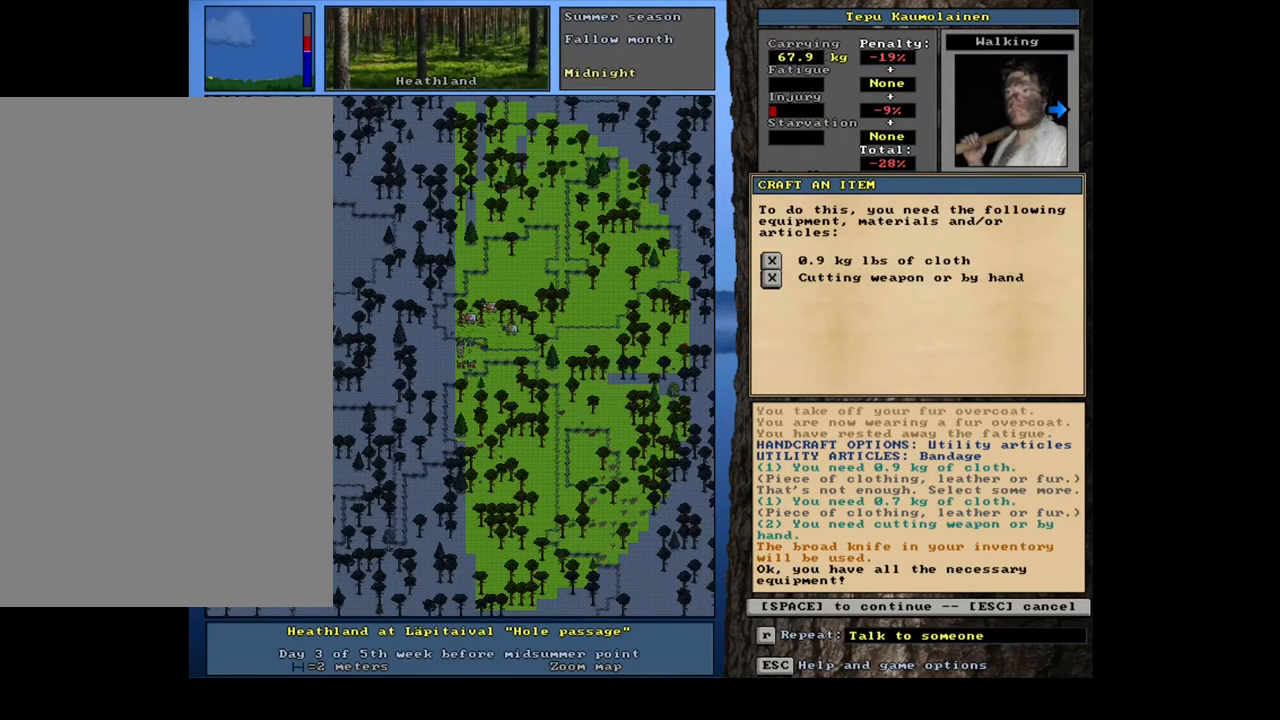
{"keys": [], "mouse": [], "events": [[267, "space", "down"], [333, "space", "up"]]}
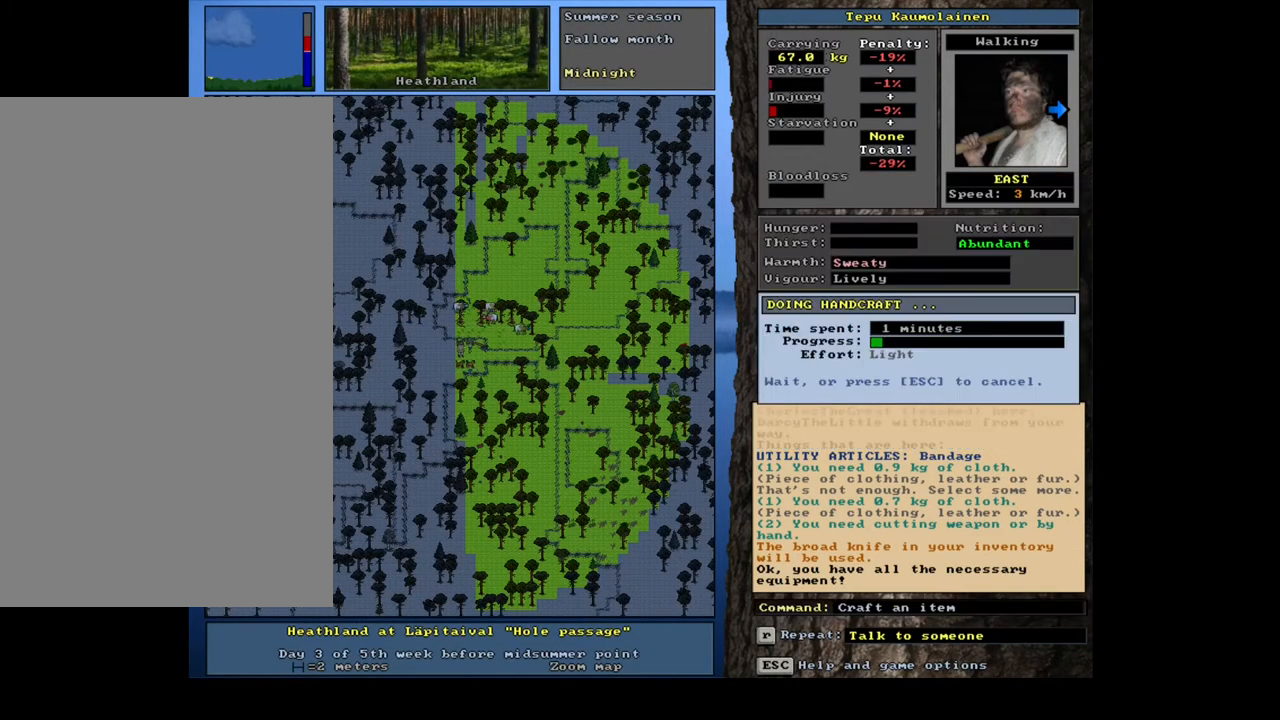
{"keys": [], "mouse": [], "events": []}
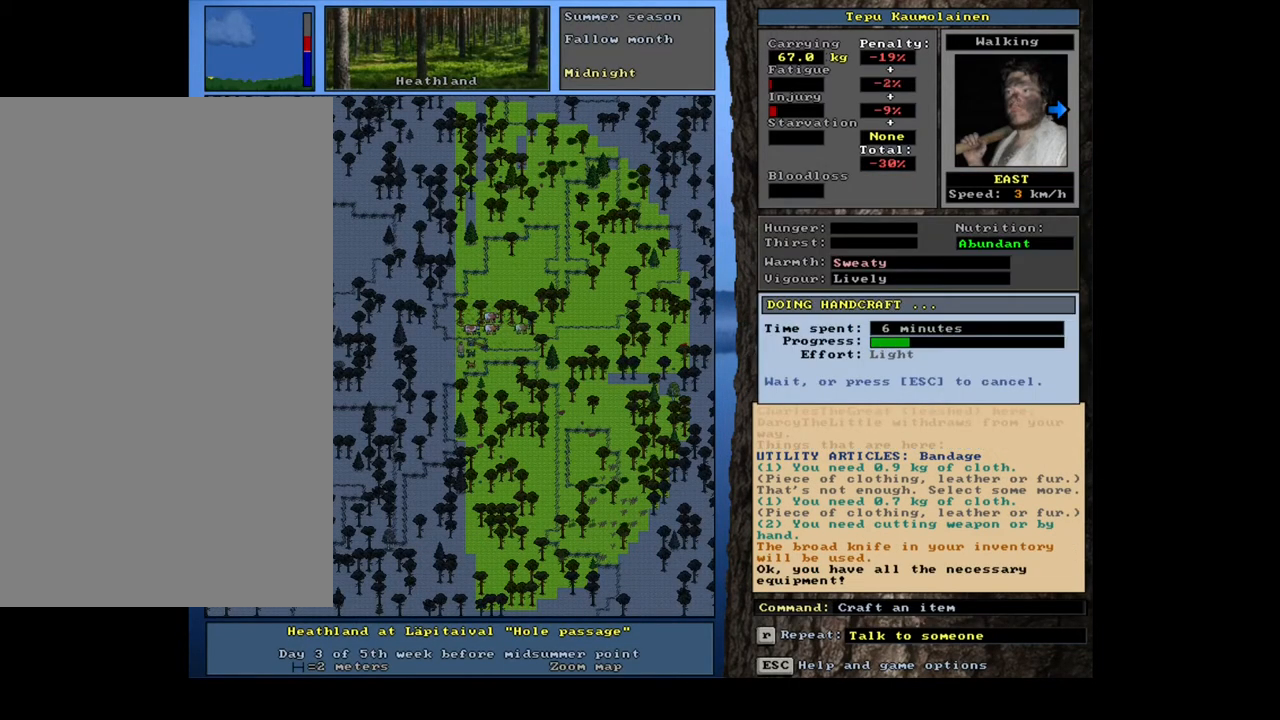
{"keys": [], "mouse": [], "events": []}
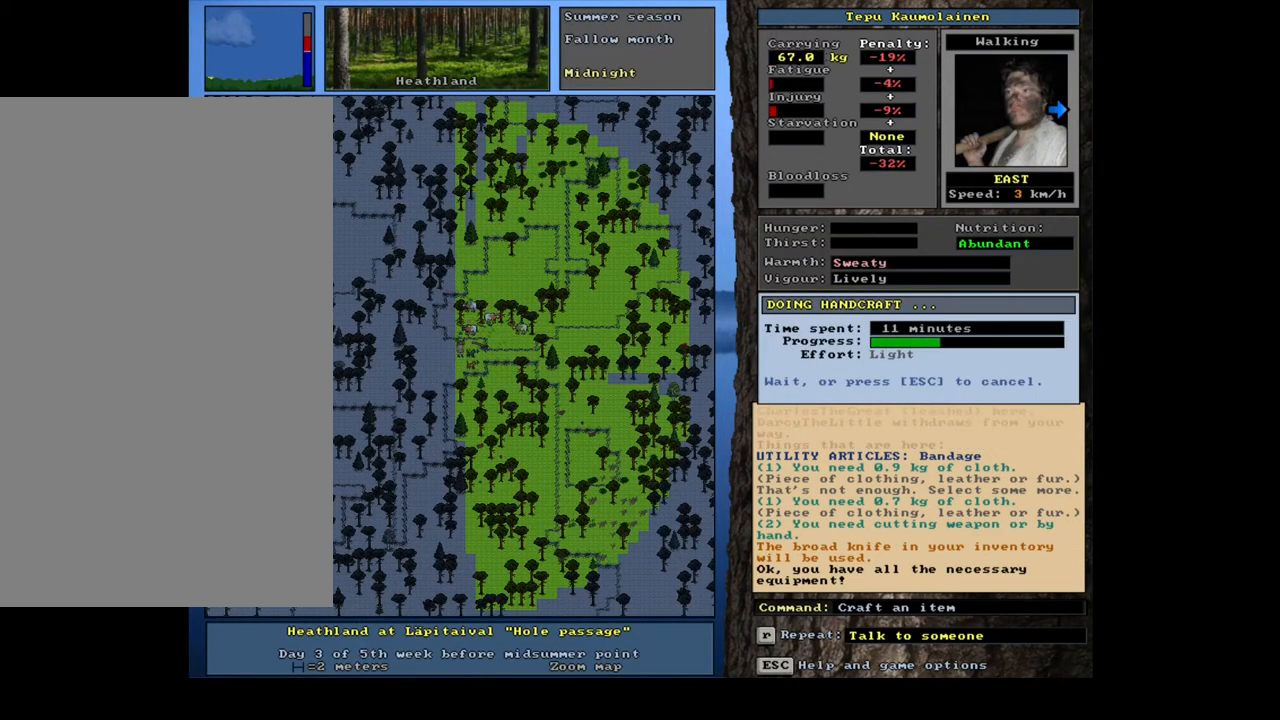
{"keys": [], "mouse": [], "events": []}
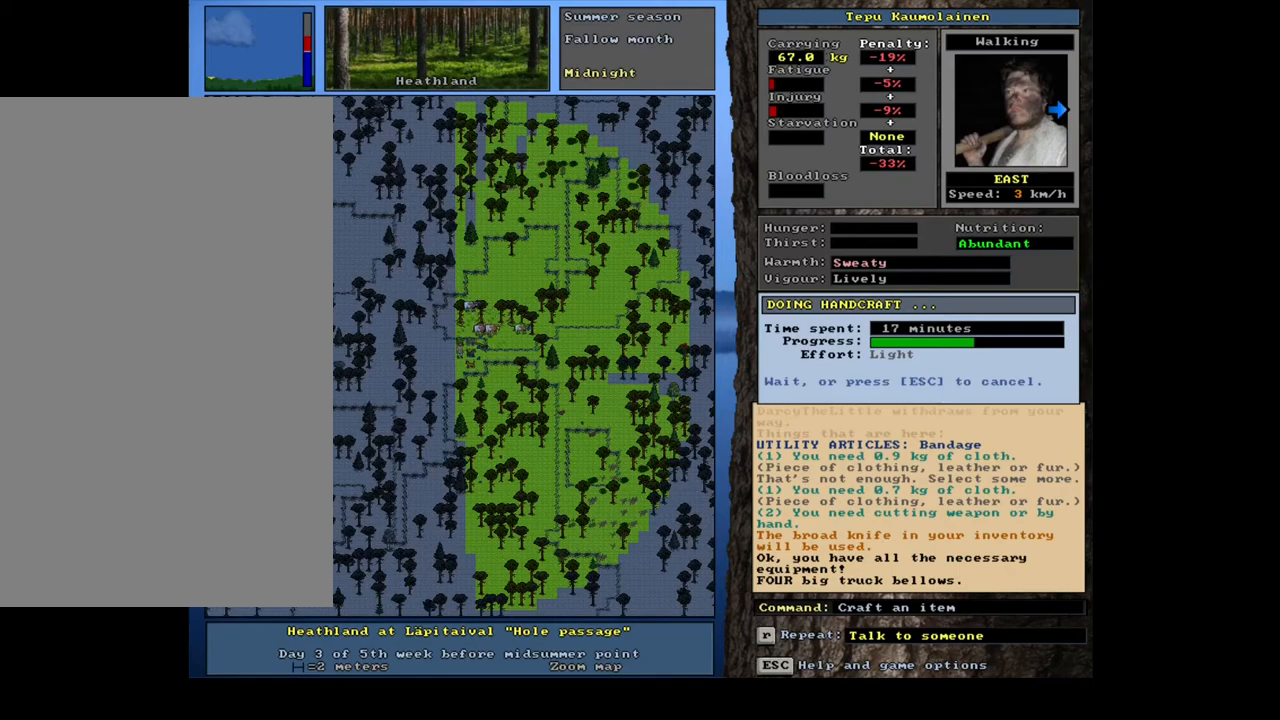
{"keys": [], "mouse": [], "events": []}
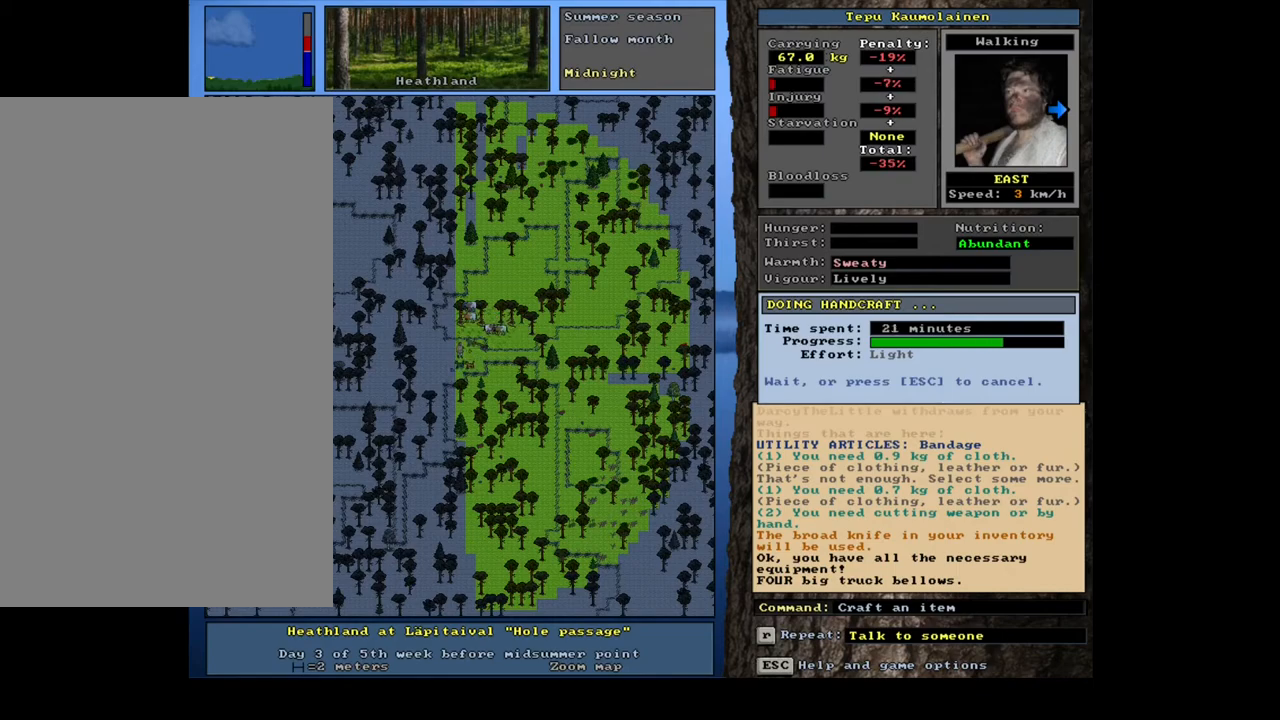
{"keys": [], "mouse": [], "events": []}
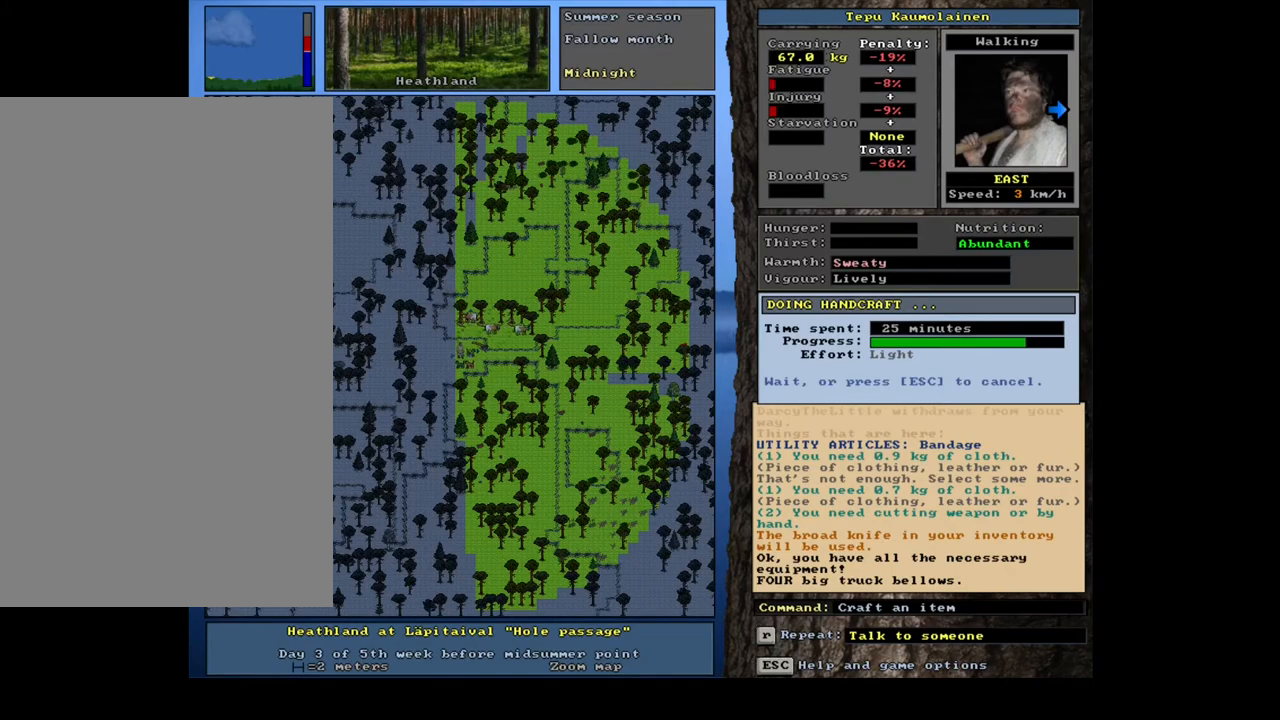
{"keys": [], "mouse": [], "events": []}
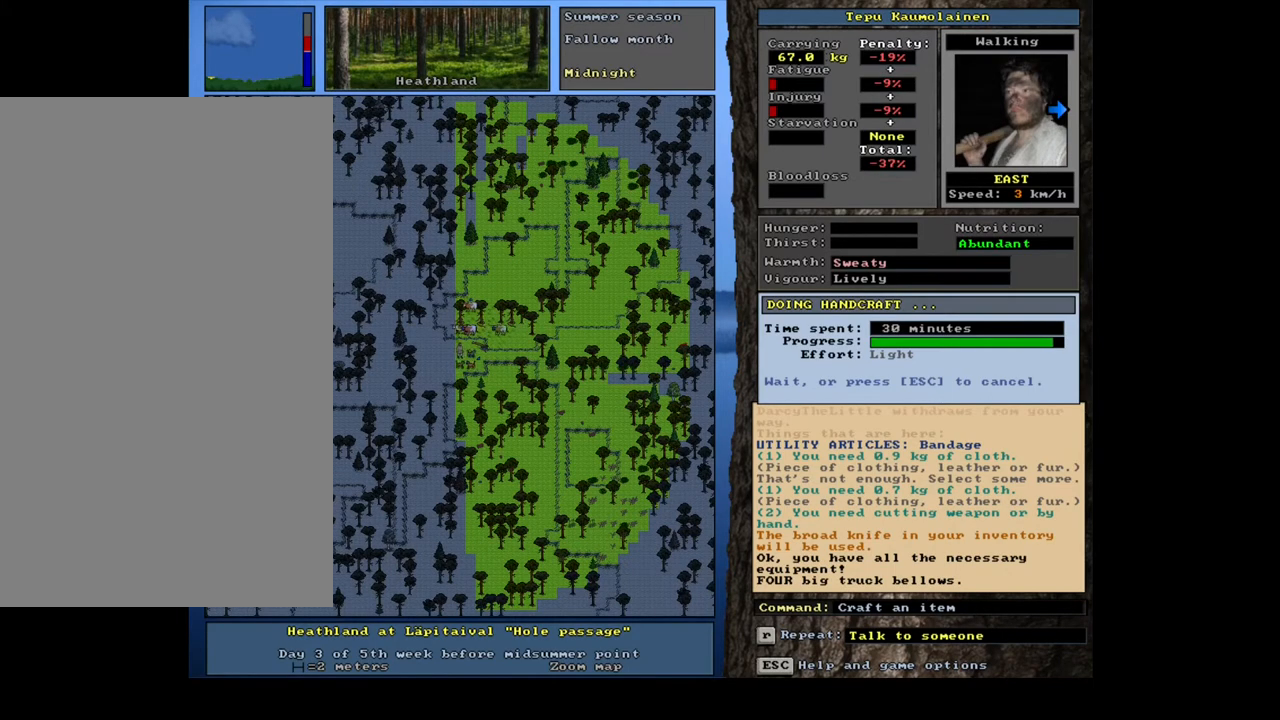
{"keys": [], "mouse": [], "events": []}
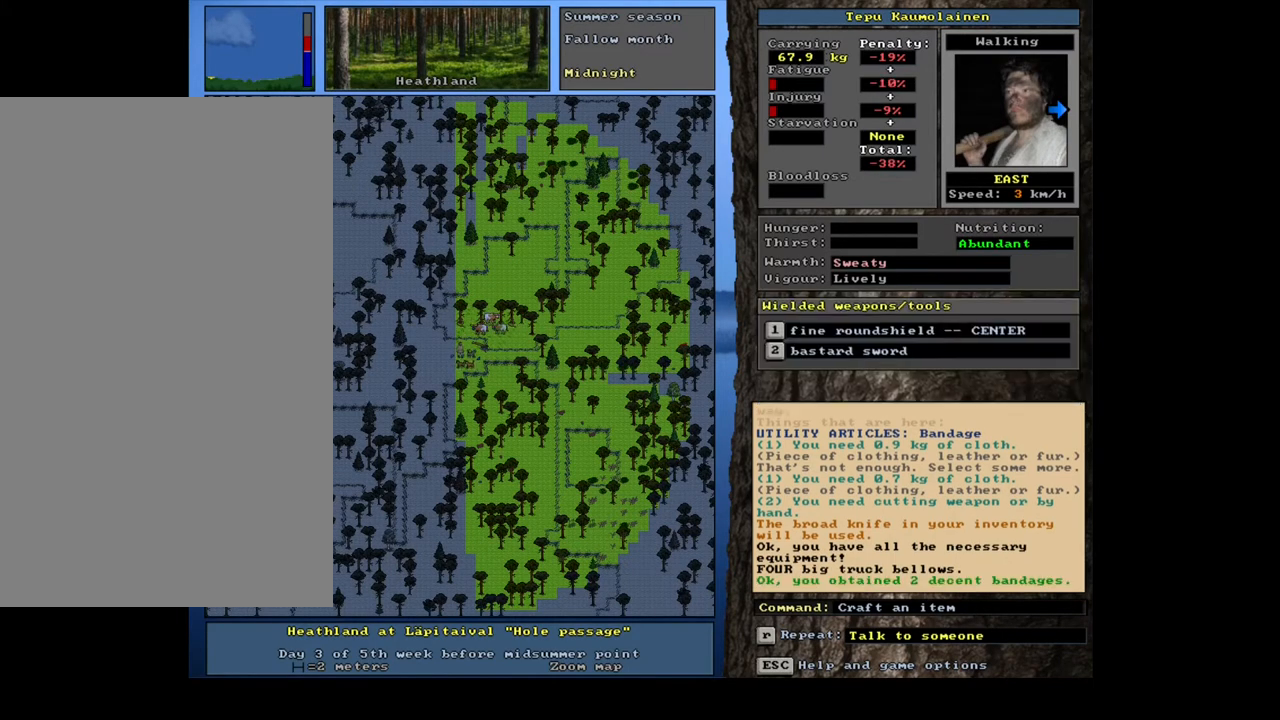
{"keys": ["num6"], "mouse": [], "events": [[317, "num6", "down"], [383, "num6", "up"], [467, "num6", "down"]]}
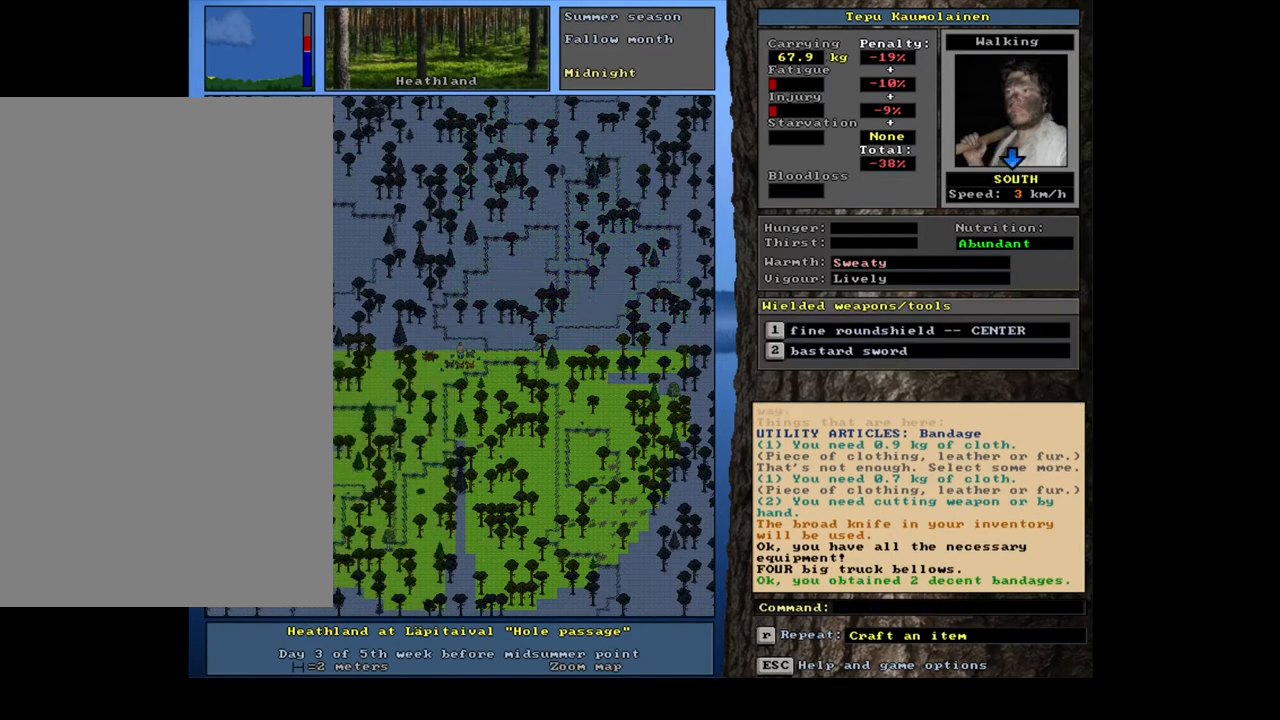
{"keys": [], "mouse": [], "events": [[67, "num6", "up"]]}
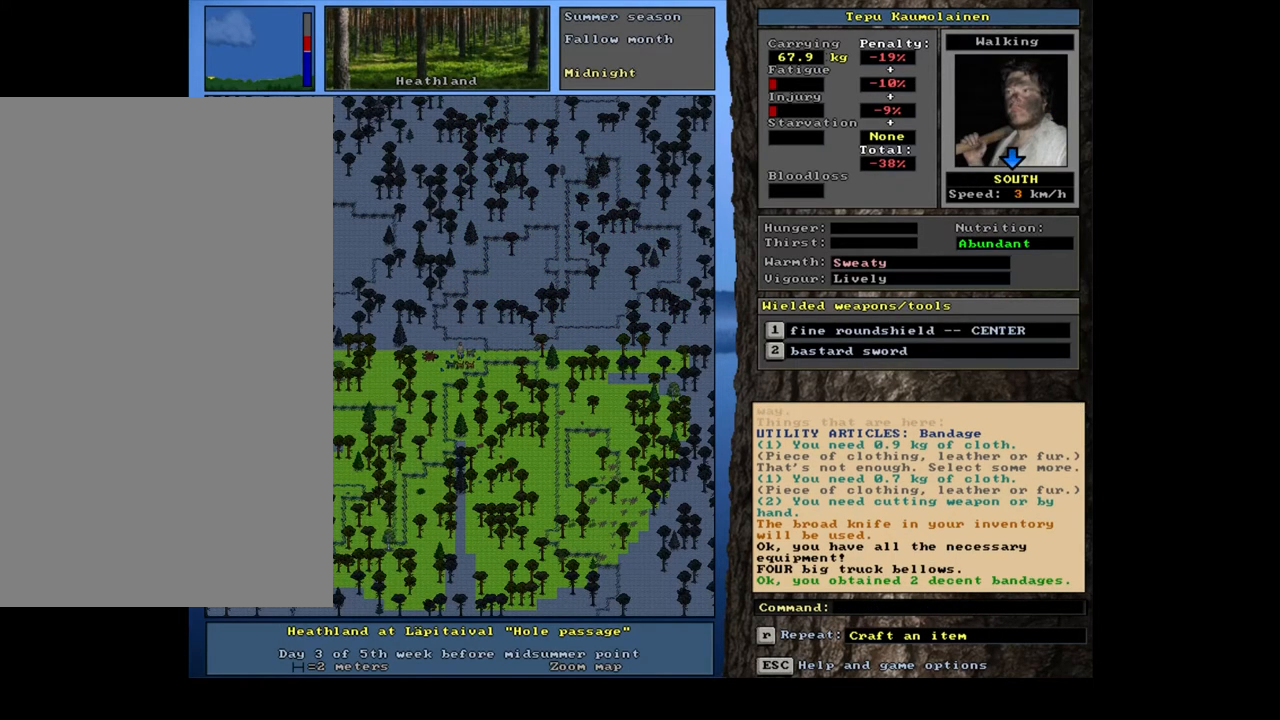
{"keys": ["ctrl_l"], "mouse": [], "events": [[100, "ctrl_l", "down"], [217, "num1", "down"], [300, "num1", "up"], [383, "num1", "down"], [483, "num1", "up"]]}